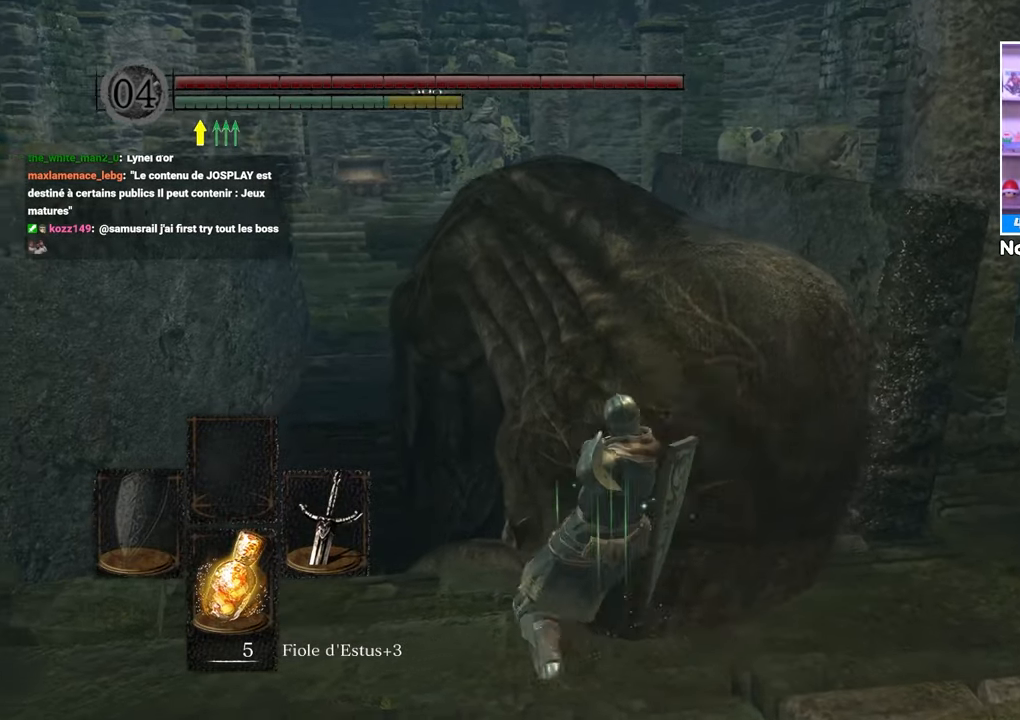
Gameplay with a controller (Xbox layout); each line is a JSON object with the inputs held at the frame after it (dt_ms = milliseconds from this image to that frame). "button_events" lists button changes between this image and that frame as [ms after this image, input, new state], when the widget could be followed in between (sticks are given only as held states). Not read: DPAD_LEFT L3 R3.
{"dt_ms": 500, "buttons": ["A"], "left_stick": "down-left", "right_stick": "center", "button_events": [[500, "A", "down"]]}
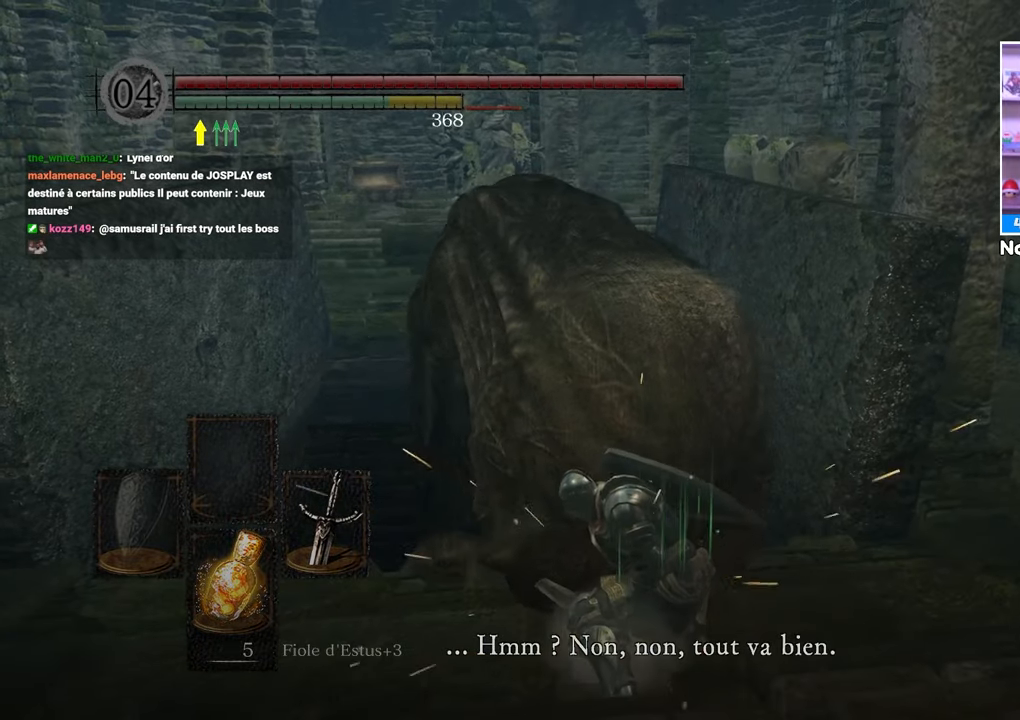
{"dt_ms": 500, "buttons": ["A"], "left_stick": "center", "right_stick": "center", "button_events": [[100, "A", "up"], [167, "A", "down"], [250, "A", "up"], [367, "A", "down"], [400, "A", "up"], [467, "A", "down"]]}
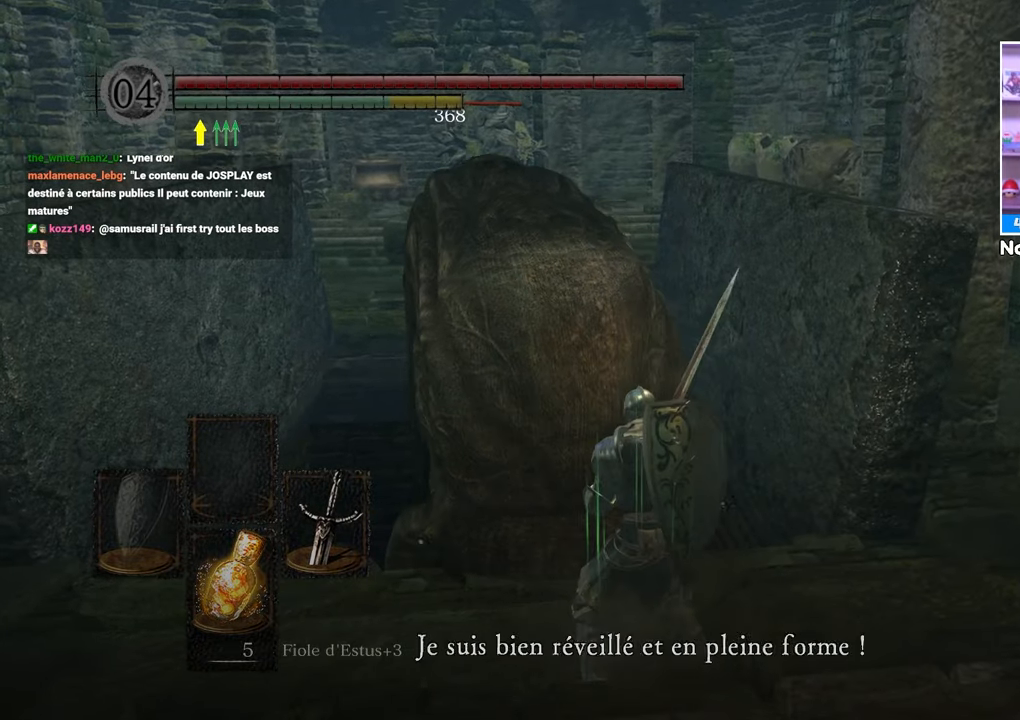
{"dt_ms": 500, "buttons": ["A"], "left_stick": "center", "right_stick": "center", "button_events": [[83, "A", "up"], [150, "A", "down"], [250, "A", "up"], [283, "A", "down"], [400, "A", "up"], [467, "A", "down"]]}
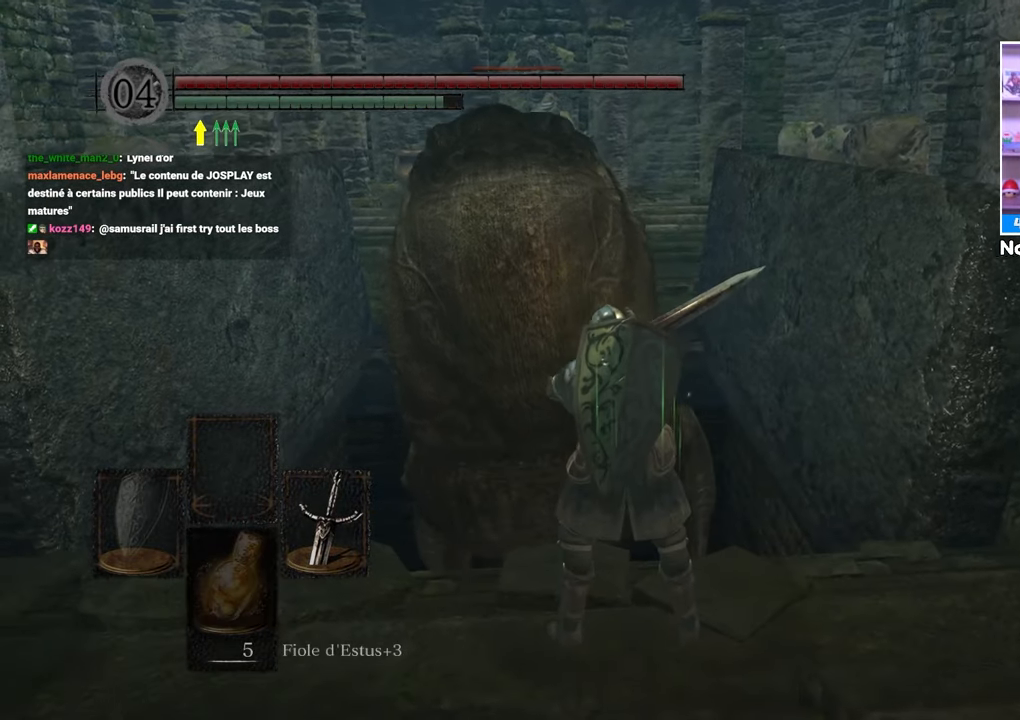
{"dt_ms": 500, "buttons": ["A"], "left_stick": "center", "right_stick": "center", "button_events": [[67, "A", "up"], [133, "A", "down"], [233, "A", "up"], [300, "A", "down"], [400, "A", "up"], [500, "A", "down"]]}
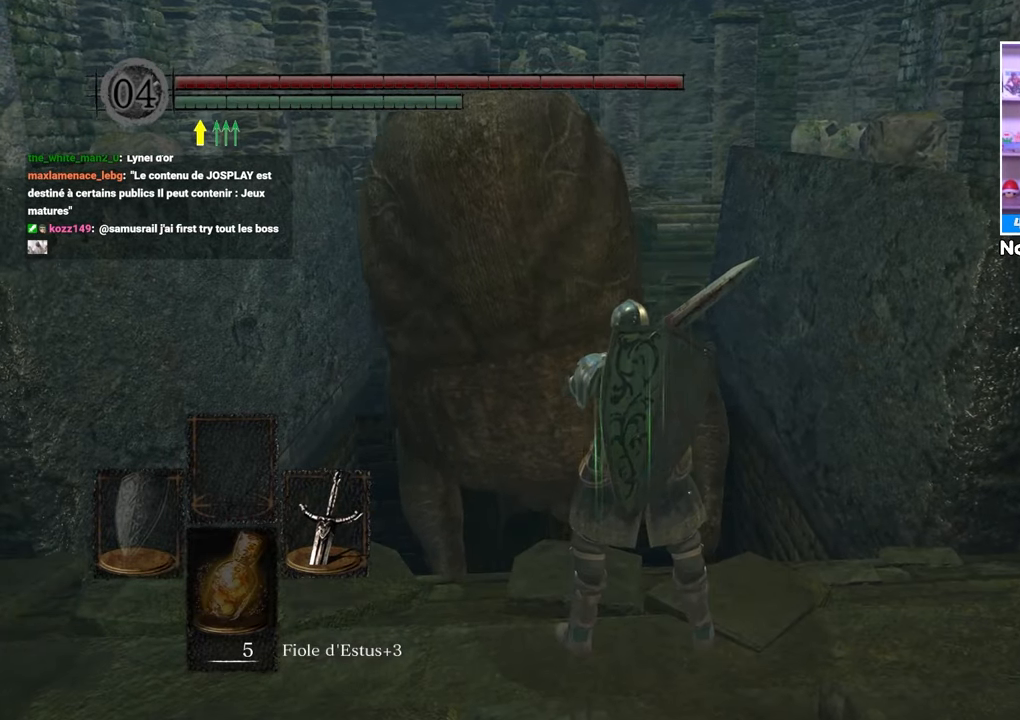
{"dt_ms": 1000, "buttons": [], "left_stick": "center", "right_stick": "center"}
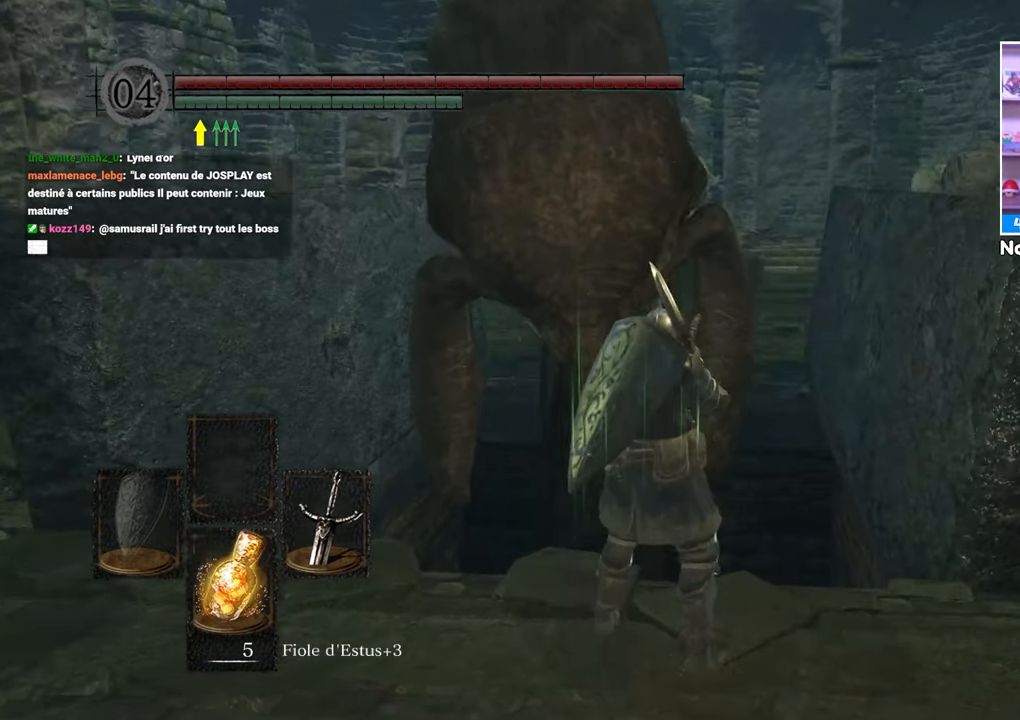
{"dt_ms": 500, "buttons": [], "left_stick": "down-left", "right_stick": "center", "button_events": []}
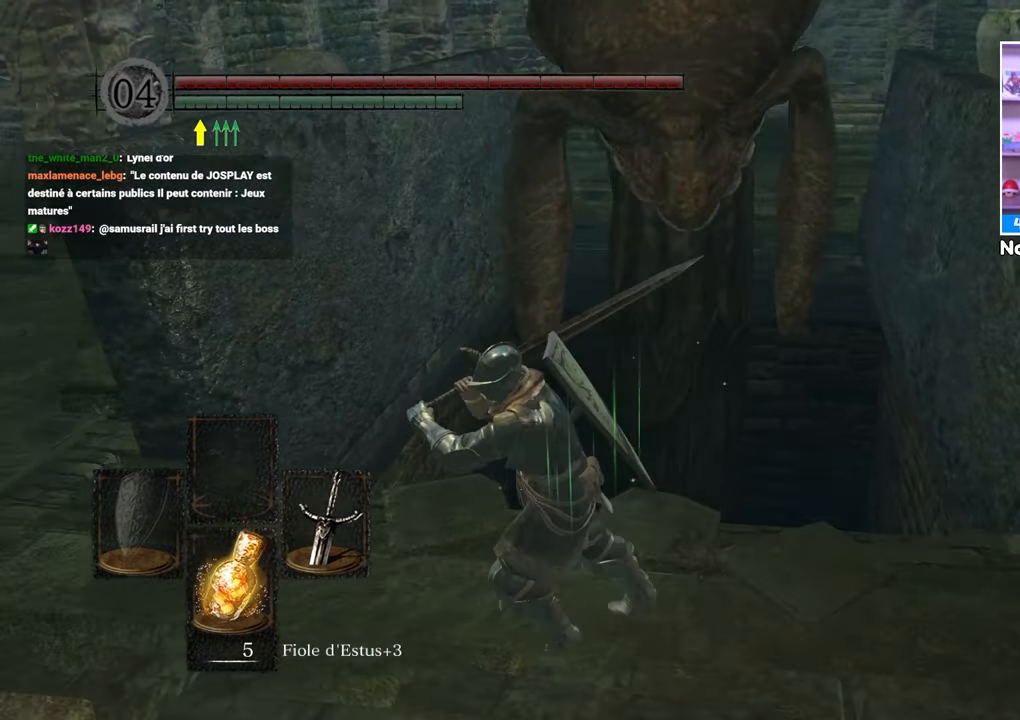
{"dt_ms": 500, "buttons": [], "left_stick": "up-left", "right_stick": "center", "button_events": []}